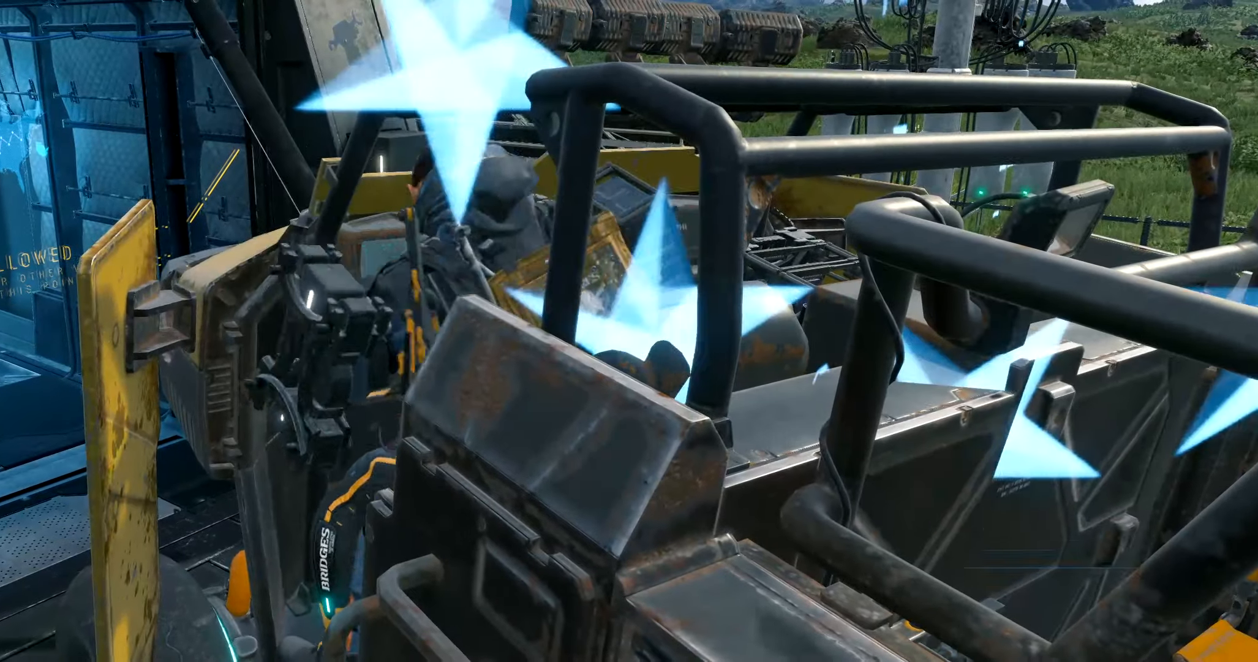
Gameplay with a controller (Xbox layout); each line is a JSON object with the inputs held at the frame after it (dt_ms = milliseconds from this image to that frame). "events" lists button and stick changes between this image and that frame as [ms after this image, input, new state], when the widget could be followed in between. Not read: L3 R3 TOUCHPAD other_buttons right_stick.
{"dt_ms": 1000, "buttons": [], "left_stick": "center"}
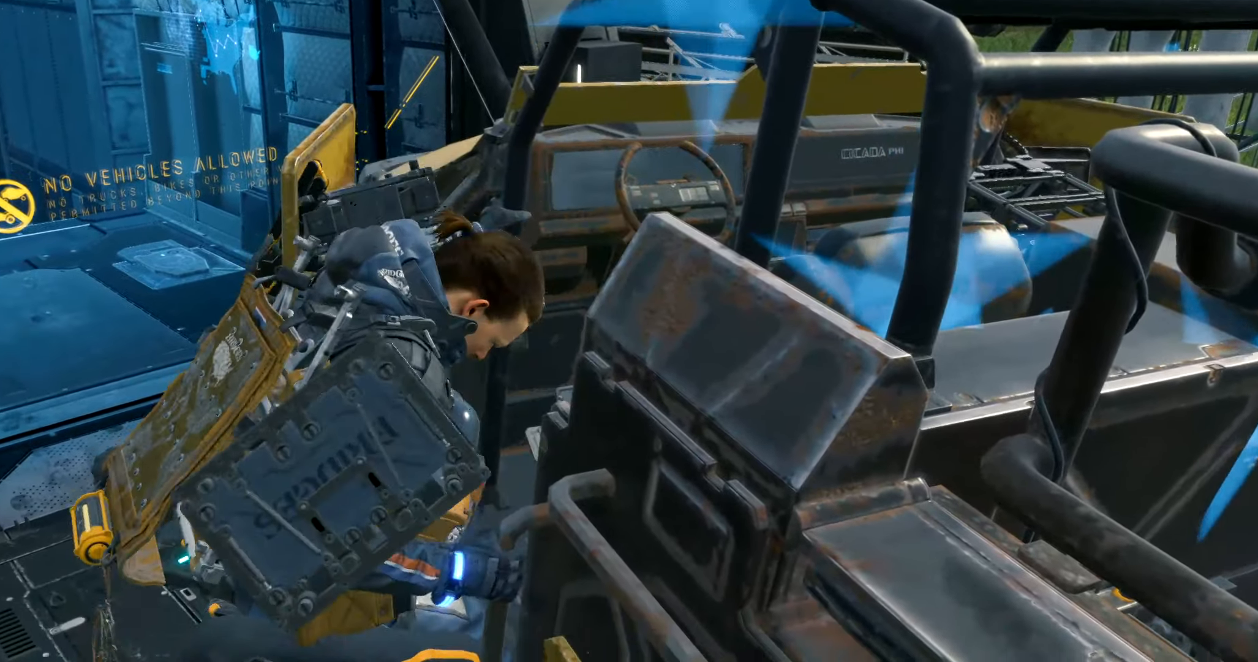
{"dt_ms": 500, "buttons": [], "left_stick": "center", "events": []}
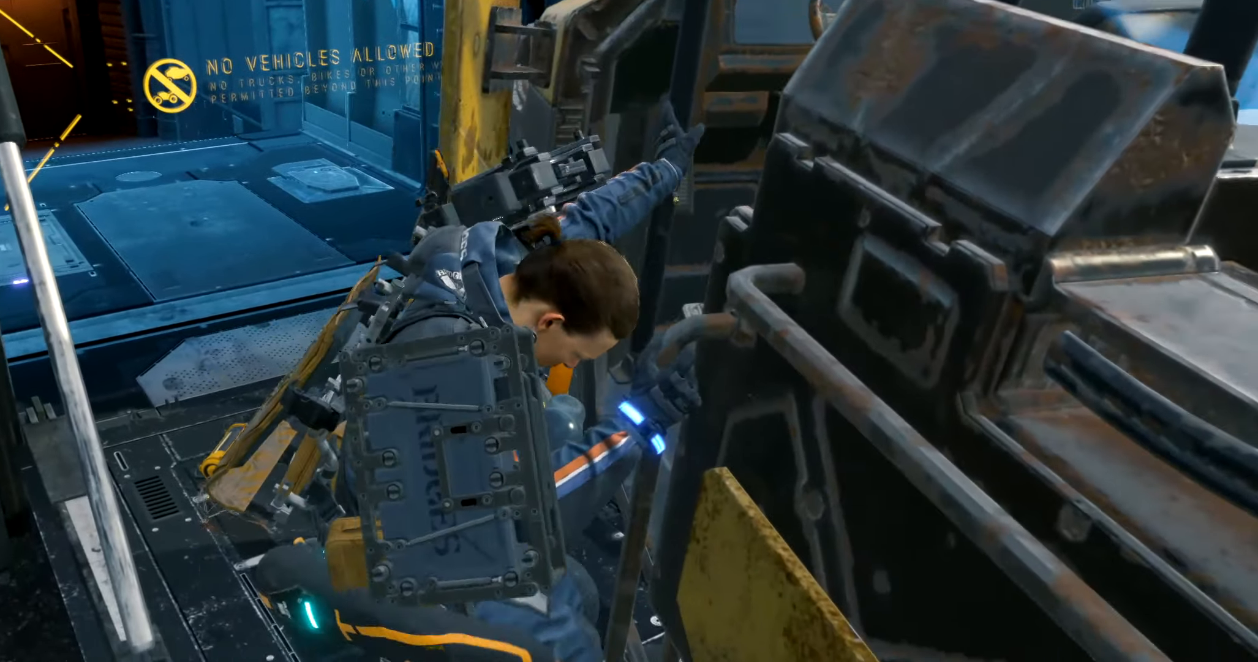
{"dt_ms": 500, "buttons": [], "left_stick": "up", "events": [[450, "left_stick", "up"]]}
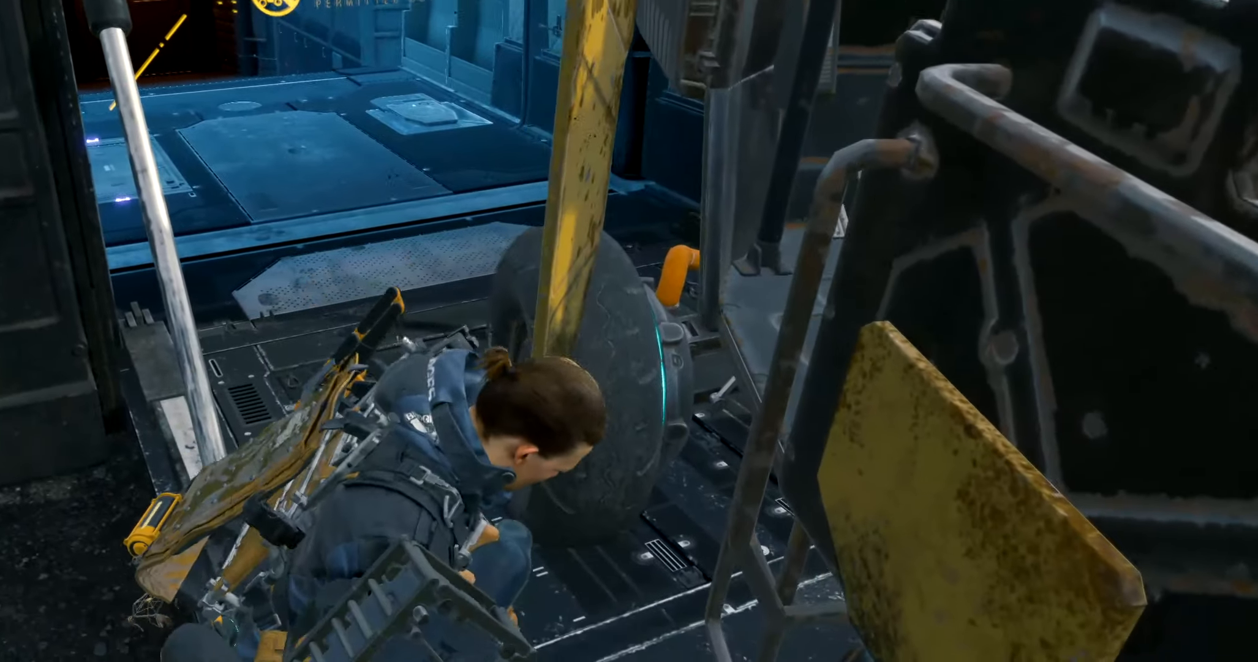
{"dt_ms": 500, "buttons": [], "left_stick": "up", "events": []}
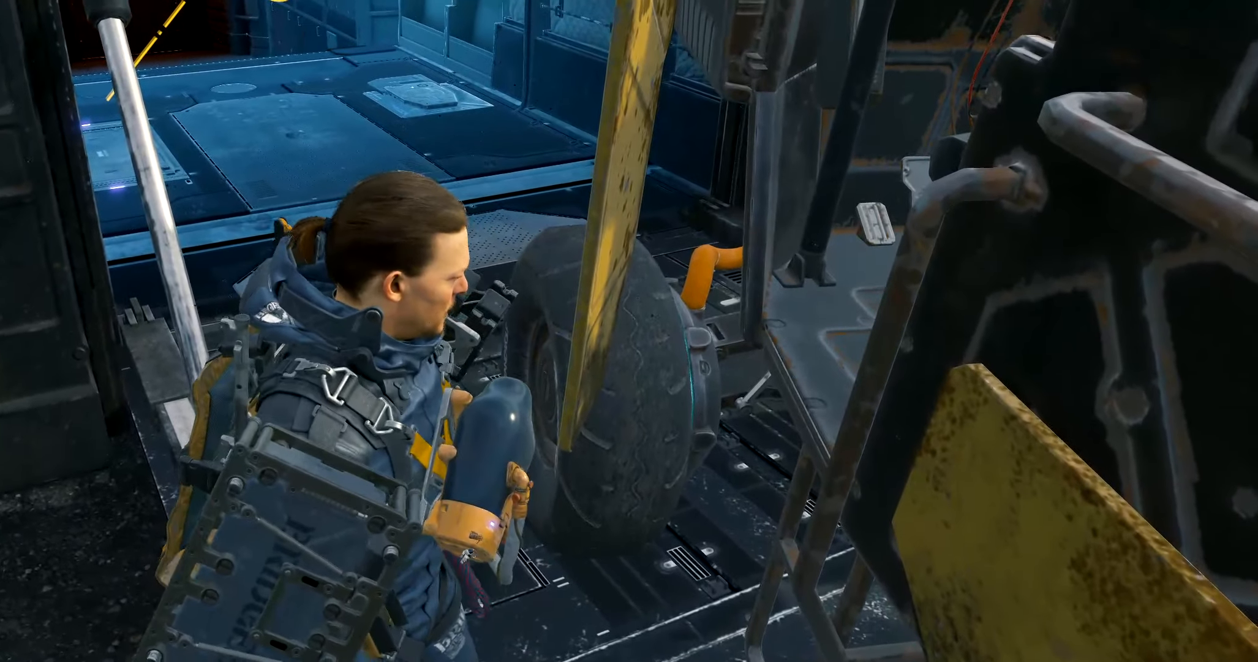
{"dt_ms": 500, "buttons": [], "left_stick": "up", "events": []}
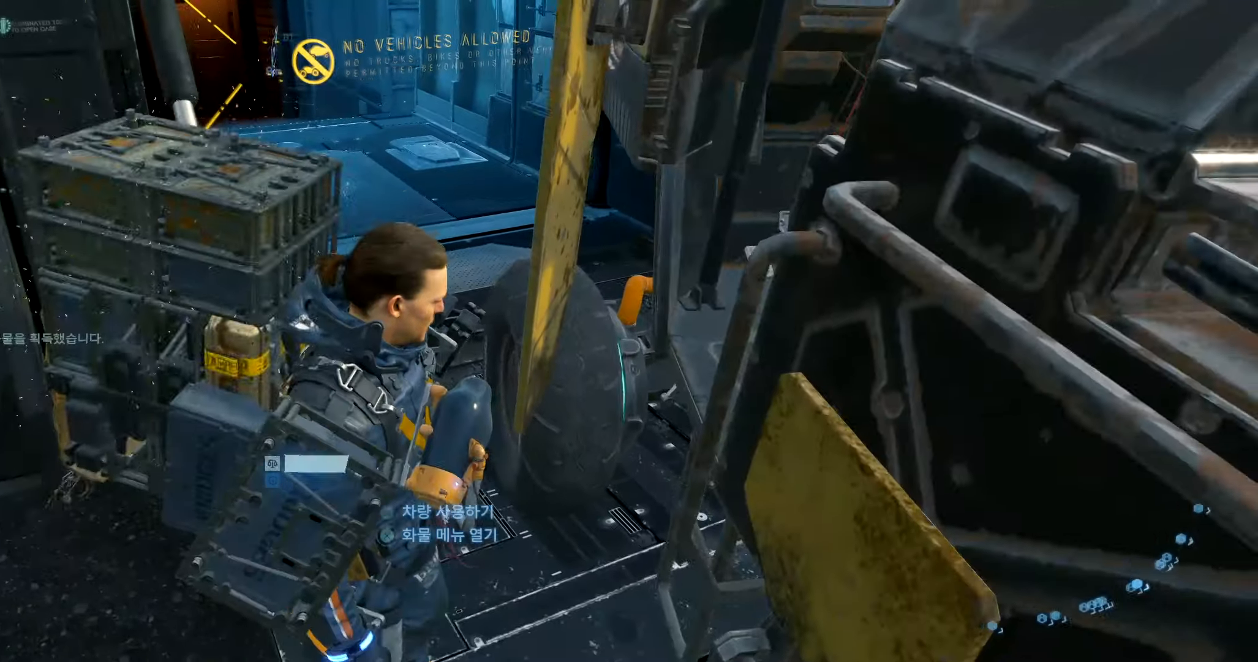
{"dt_ms": 500, "buttons": [], "left_stick": "up", "events": []}
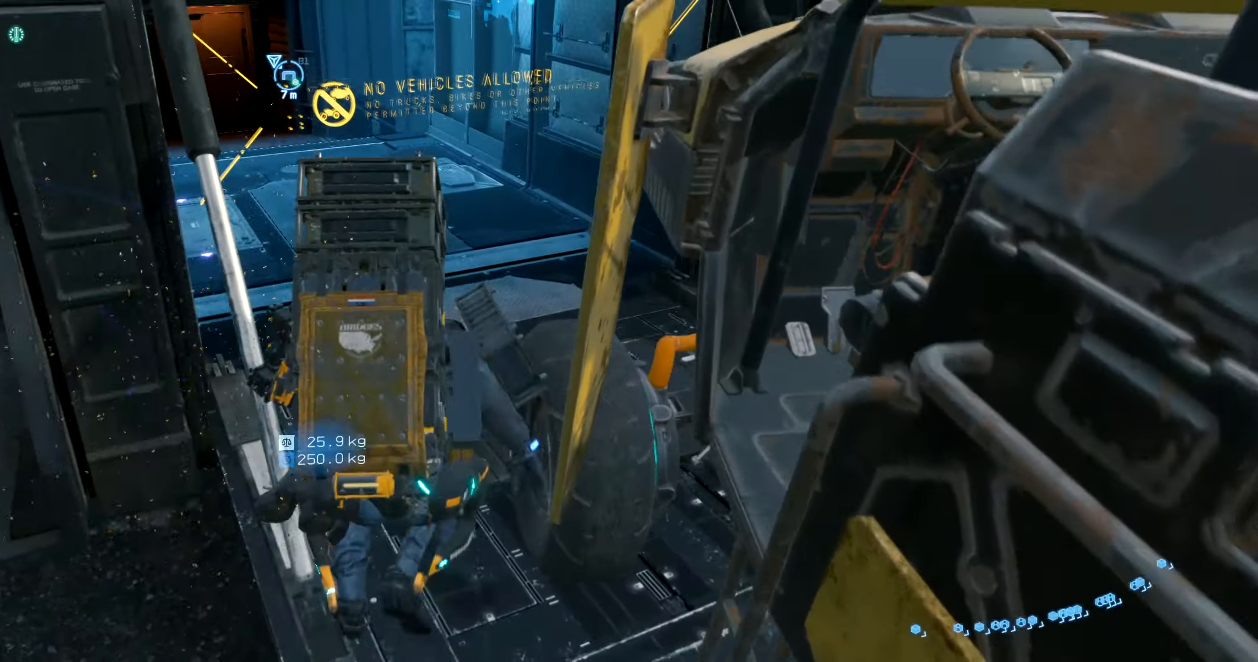
{"dt_ms": 500, "buttons": [], "left_stick": "up", "events": []}
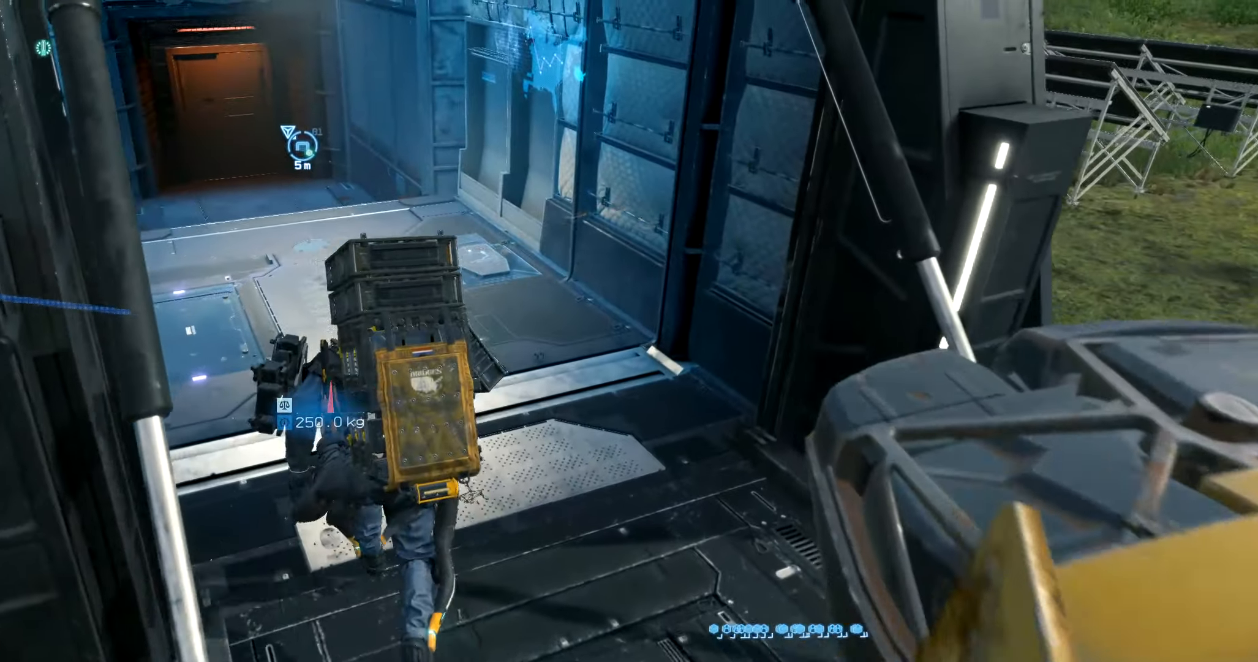
{"dt_ms": 500, "buttons": [], "left_stick": "up", "events": []}
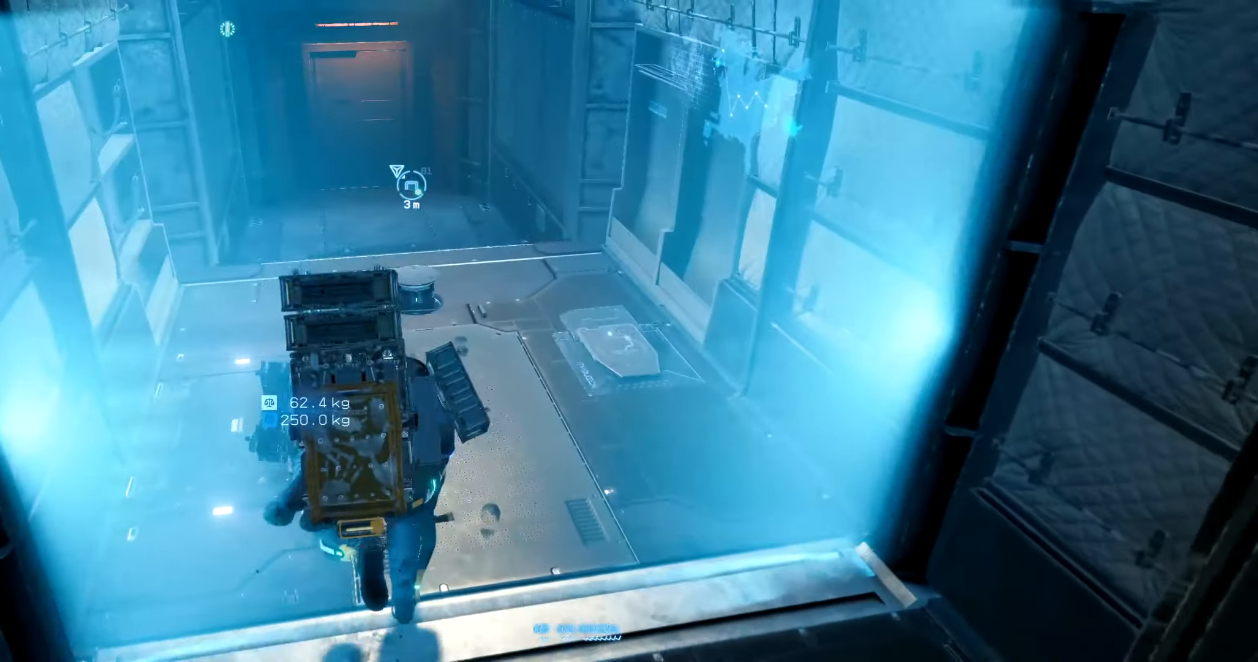
{"dt_ms": 500, "buttons": [], "left_stick": "center", "events": [[150, "left_stick", "center"]]}
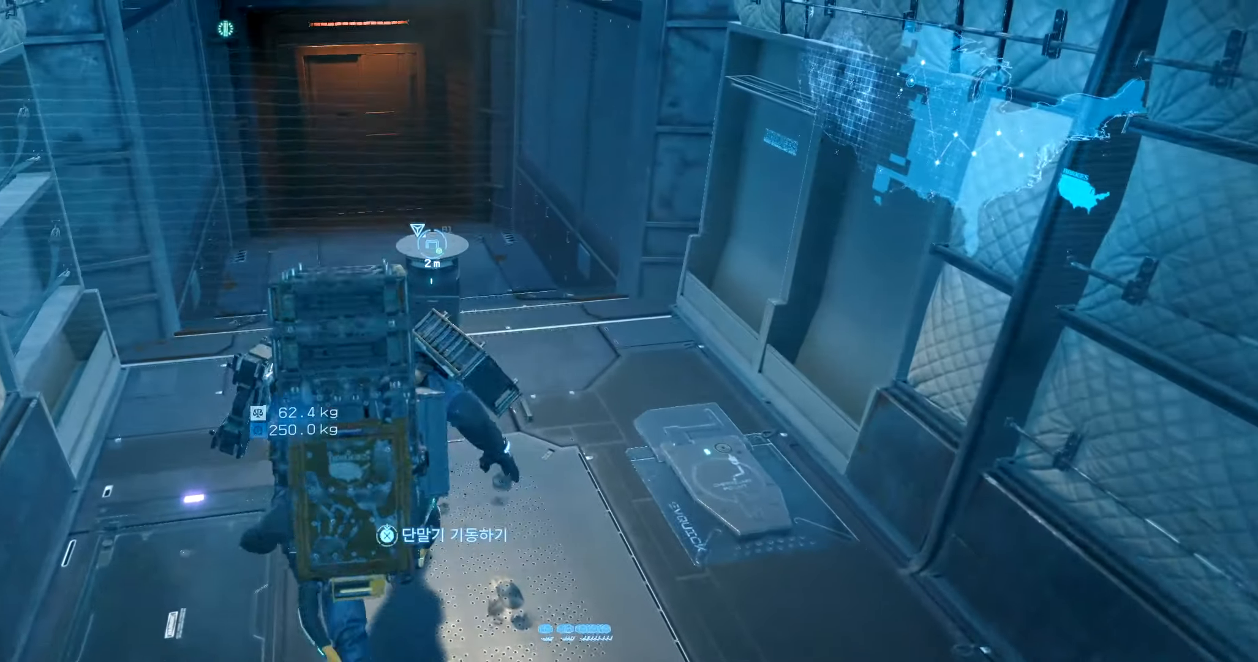
{"dt_ms": 500, "buttons": [], "left_stick": "center"}
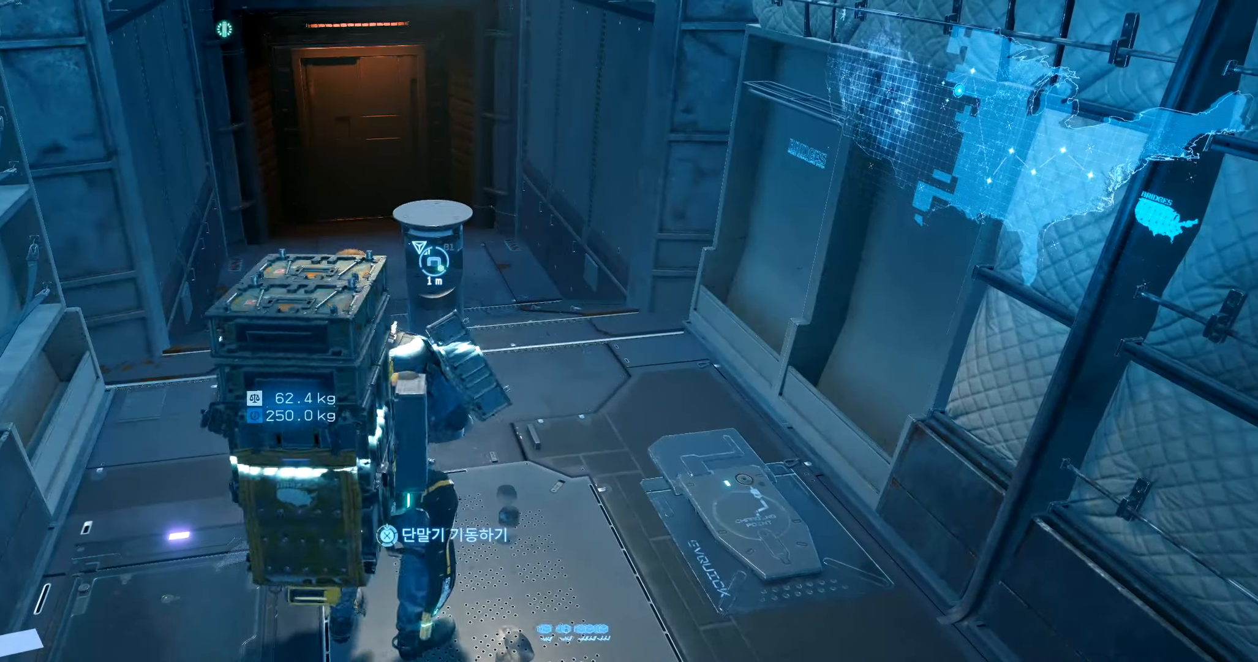
{"dt_ms": 500, "buttons": [], "left_stick": "center", "events": []}
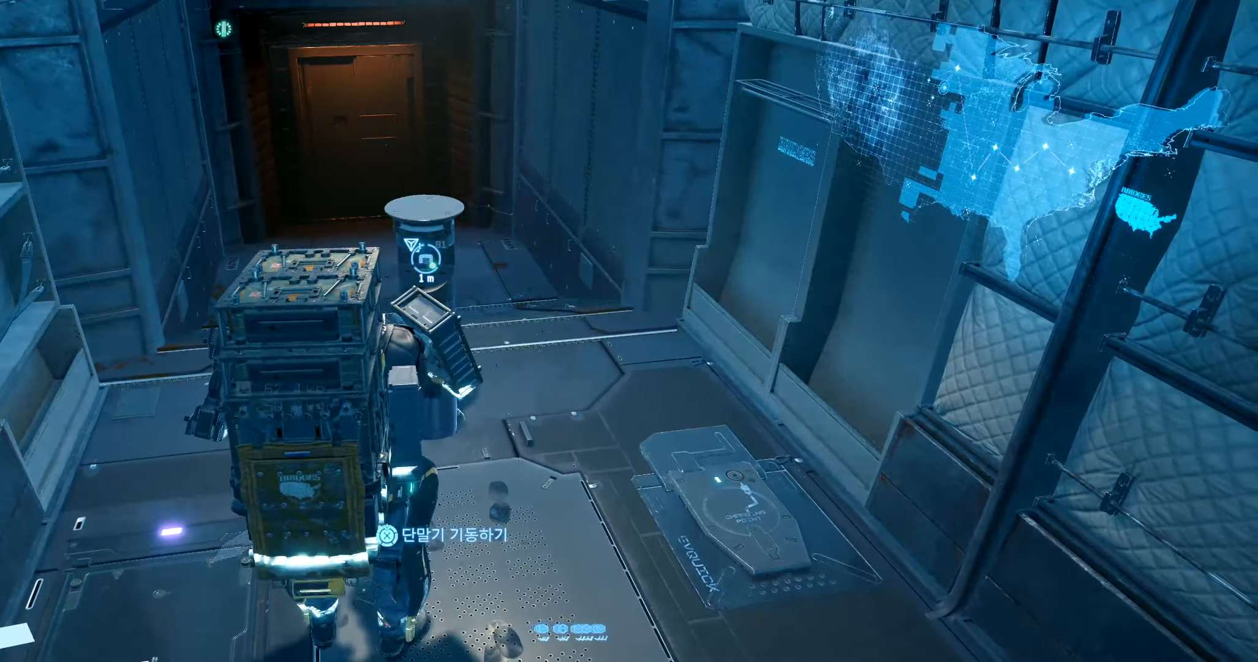
{"dt_ms": 500, "buttons": [], "left_stick": "center", "events": []}
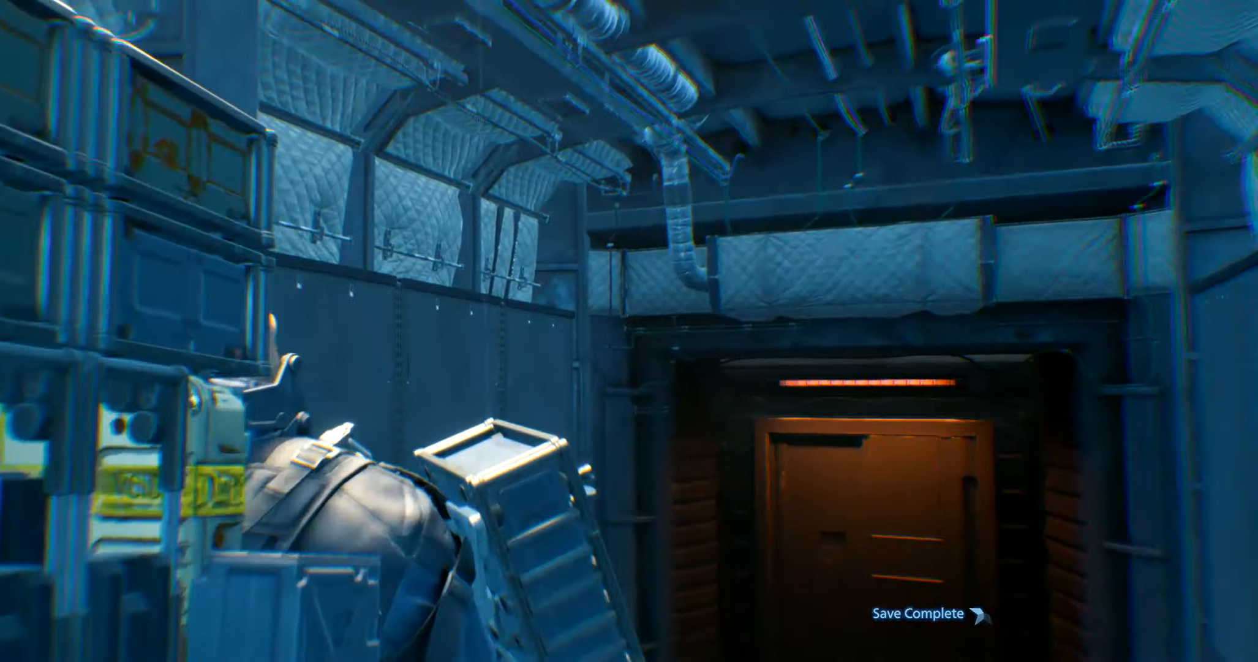
{"dt_ms": 500, "buttons": [], "left_stick": "center", "events": []}
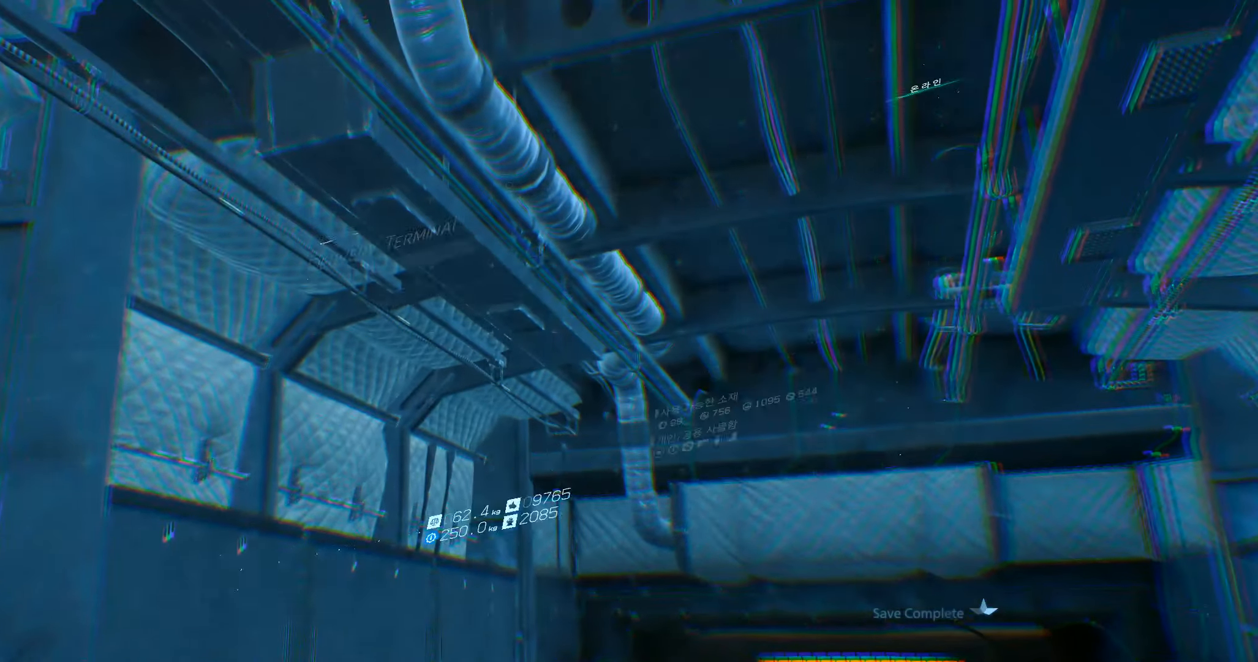
{"dt_ms": 500, "buttons": [], "left_stick": "center", "events": []}
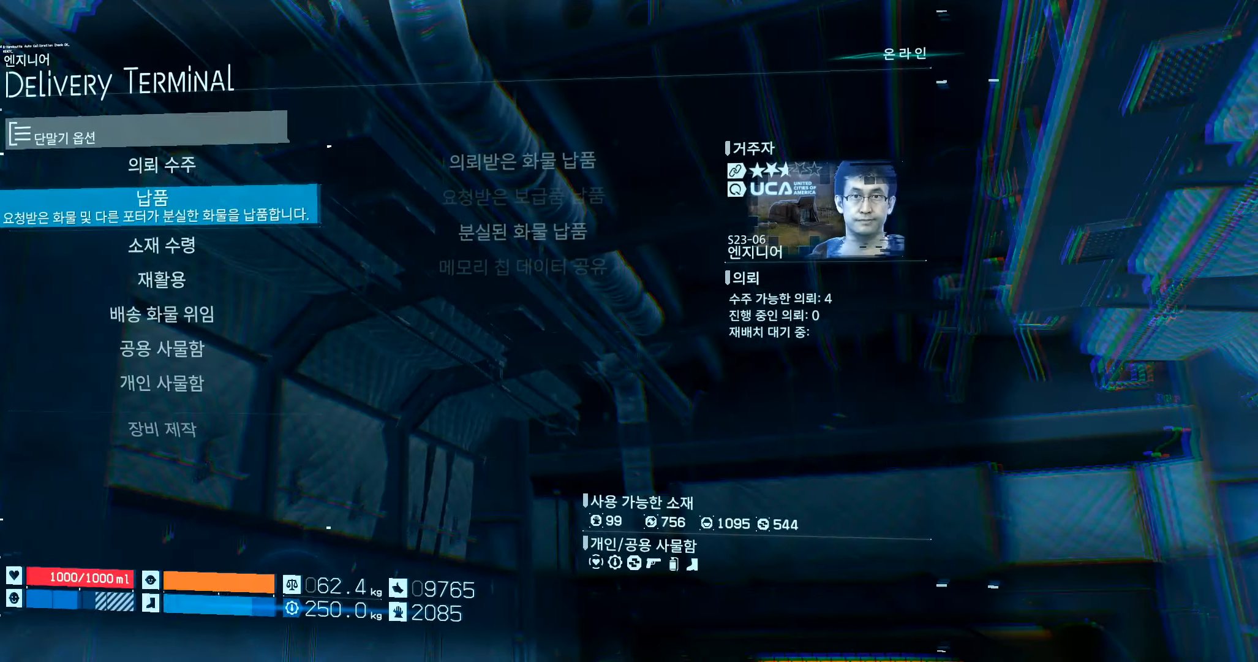
{"dt_ms": 500, "buttons": ["DPAD_DOWN"], "left_stick": "center", "events": [[150, "DPAD_DOWN", "down"], [250, "DPAD_DOWN", "up"], [333, "DPAD_DOWN", "down"]]}
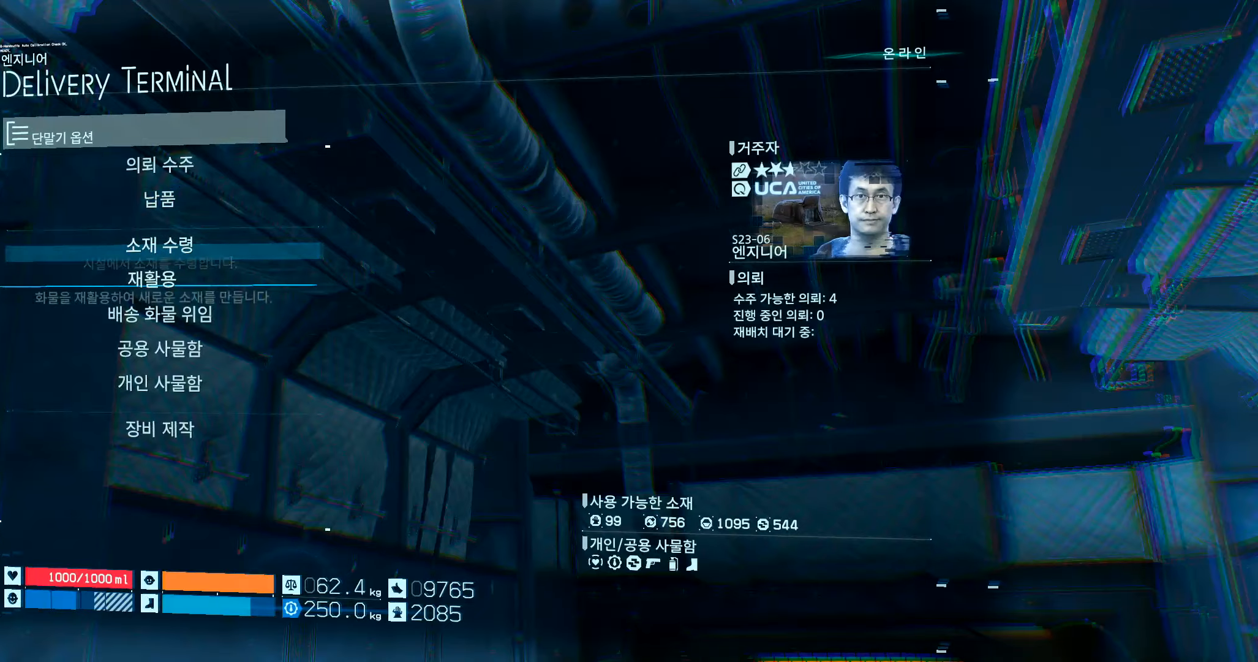
{"dt_ms": 500, "buttons": [], "left_stick": "center"}
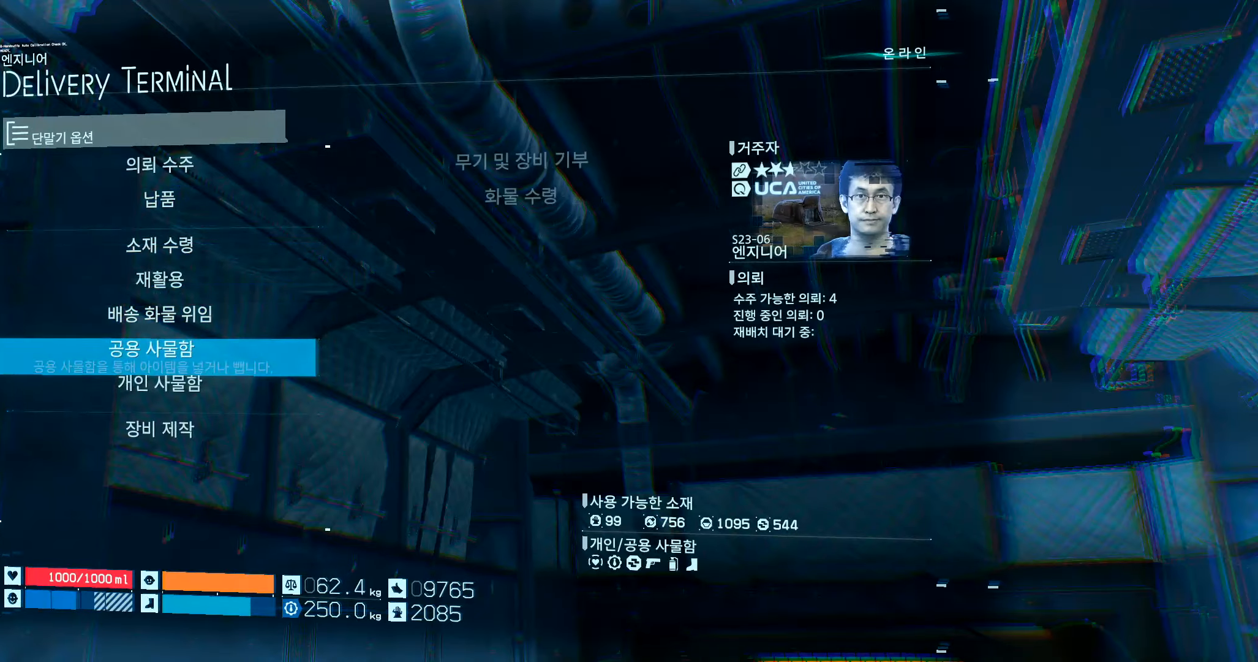
{"dt_ms": 500, "buttons": [], "left_stick": "center", "events": []}
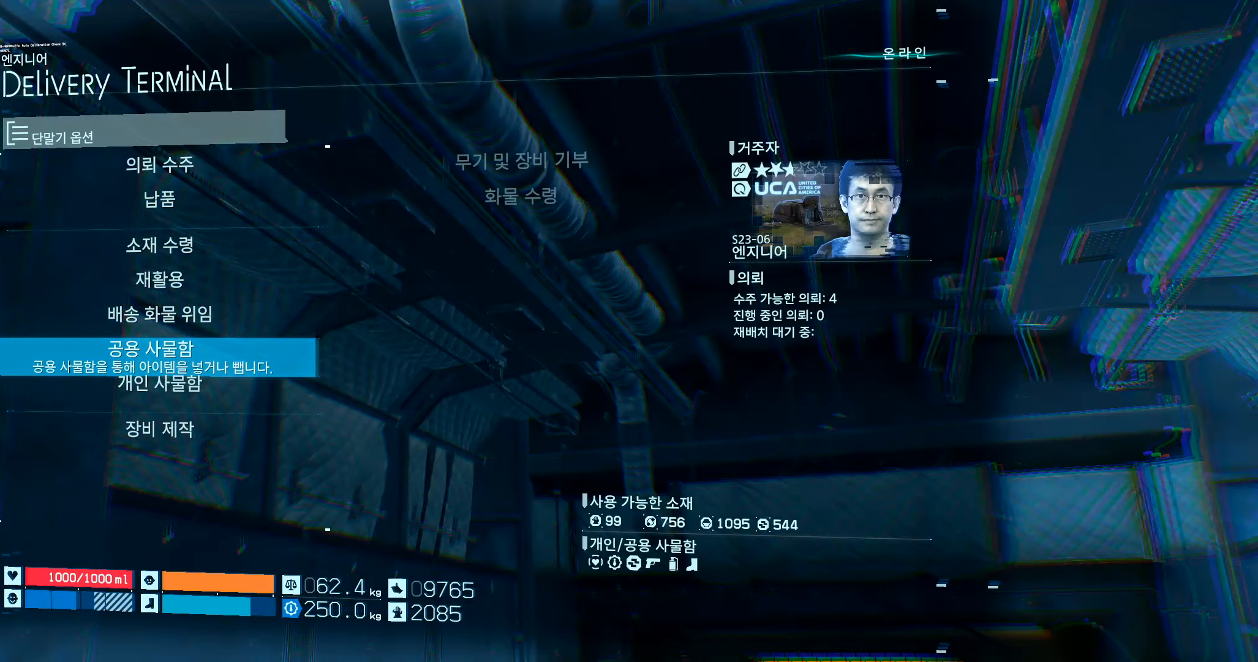
{"dt_ms": 500, "buttons": [], "left_stick": "center", "events": [[17, "DPAD_DOWN", "down"], [133, "DPAD_DOWN", "up"], [250, "A", "down"], [350, "A", "up"]]}
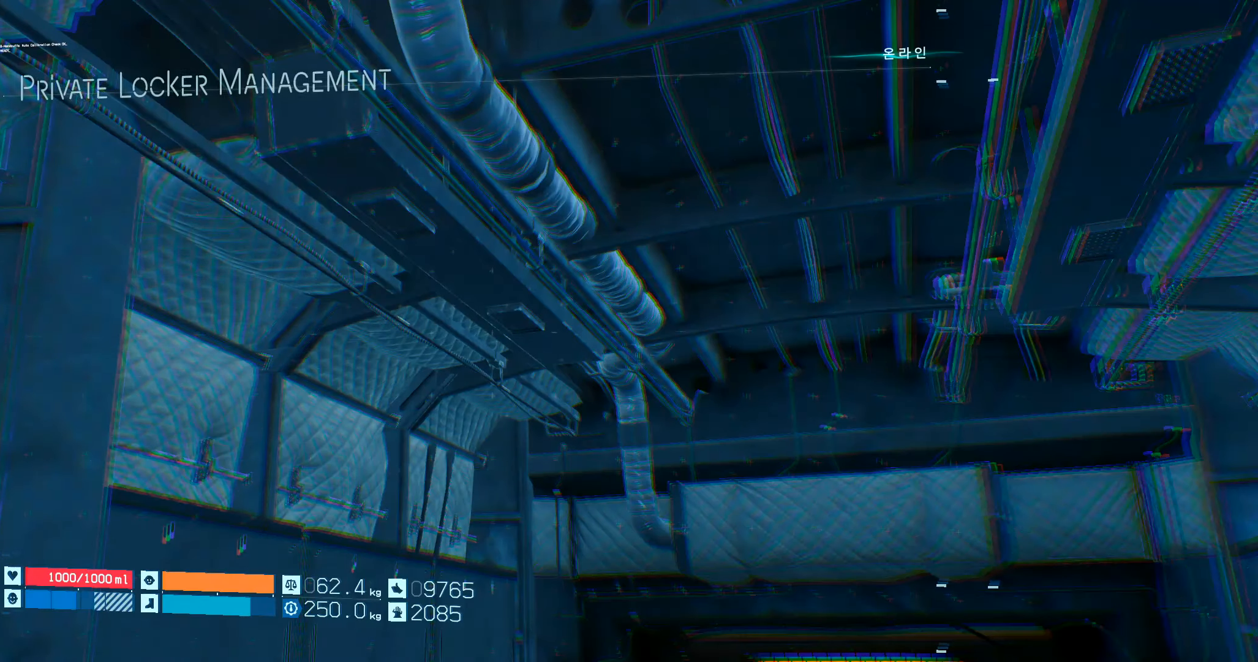
{"dt_ms": 500, "buttons": [], "left_stick": "center", "events": []}
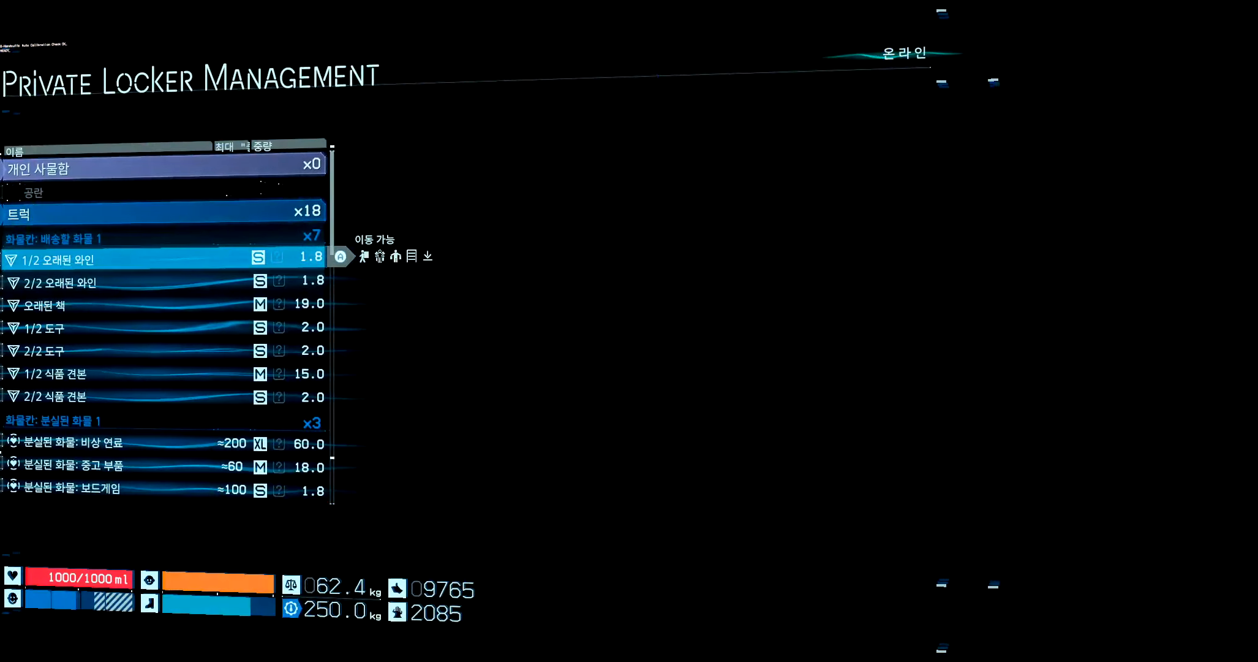
{"dt_ms": 500, "buttons": ["DPAD_DOWN"], "left_stick": "center"}
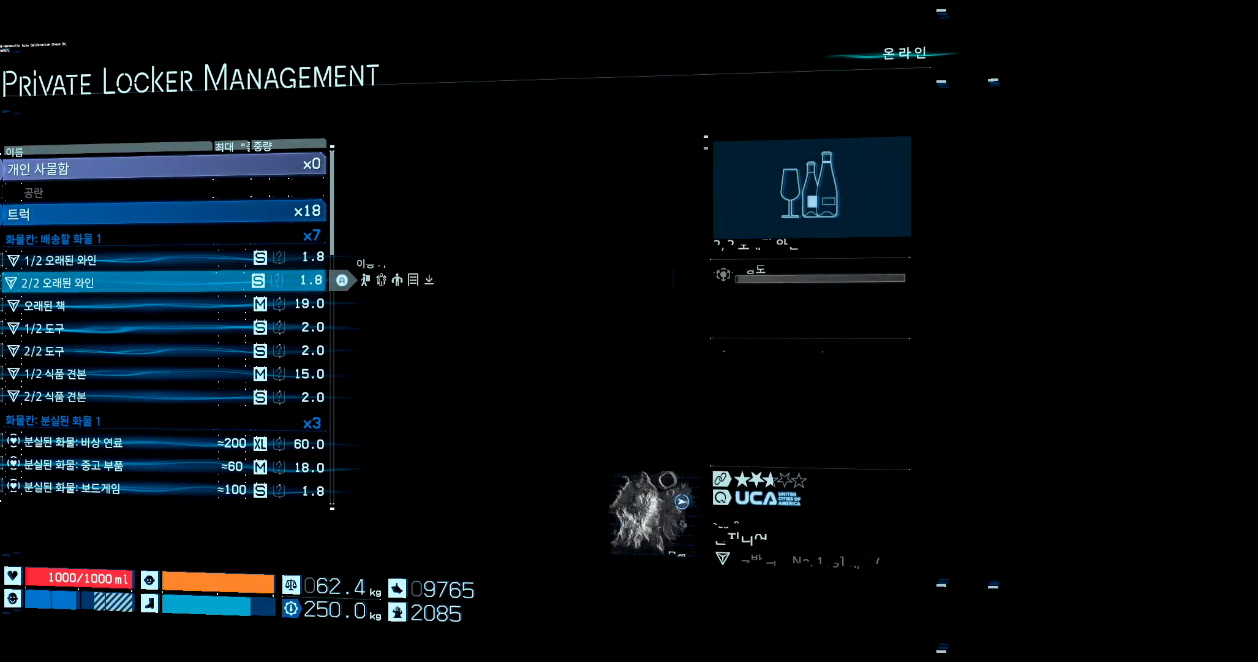
{"dt_ms": 500, "buttons": [], "left_stick": "center", "events": [[167, "DPAD_DOWN", "up"], [217, "DPAD_DOWN", "down"], [333, "DPAD_DOWN", "up"]]}
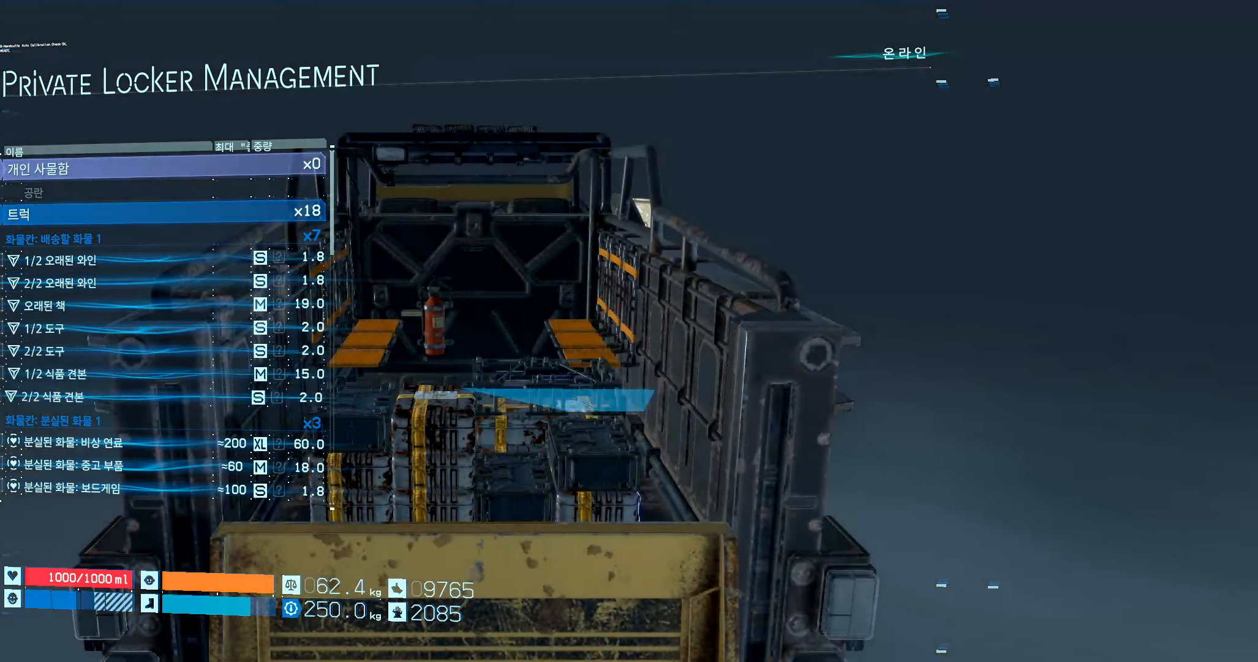
{"dt_ms": 500, "buttons": [], "left_stick": "center", "events": [[83, "B", "down"], [200, "B", "up"]]}
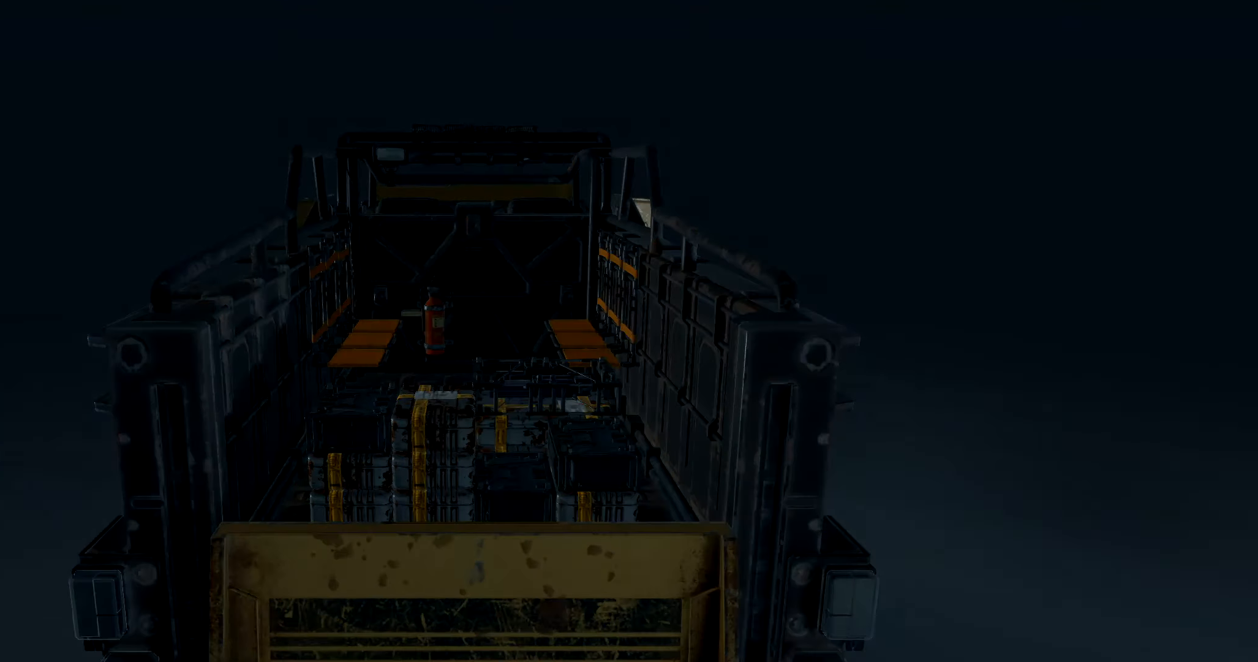
{"dt_ms": 500, "buttons": [], "left_stick": "center", "events": []}
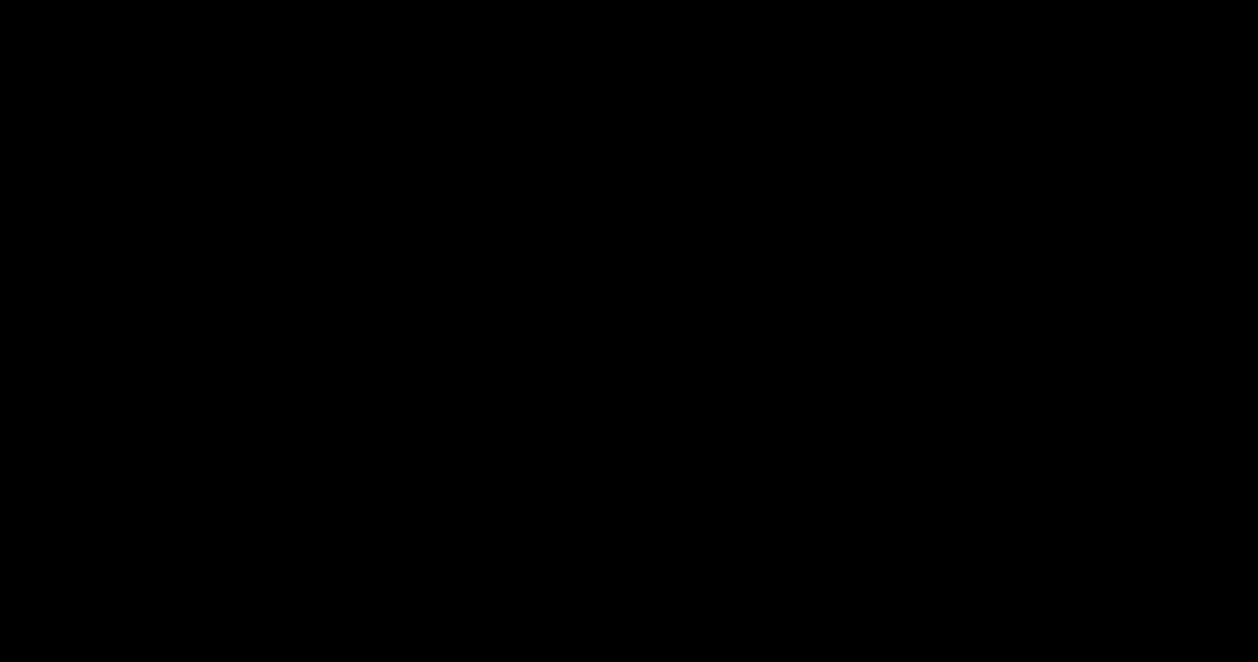
{"dt_ms": 500, "buttons": [], "left_stick": "center", "events": []}
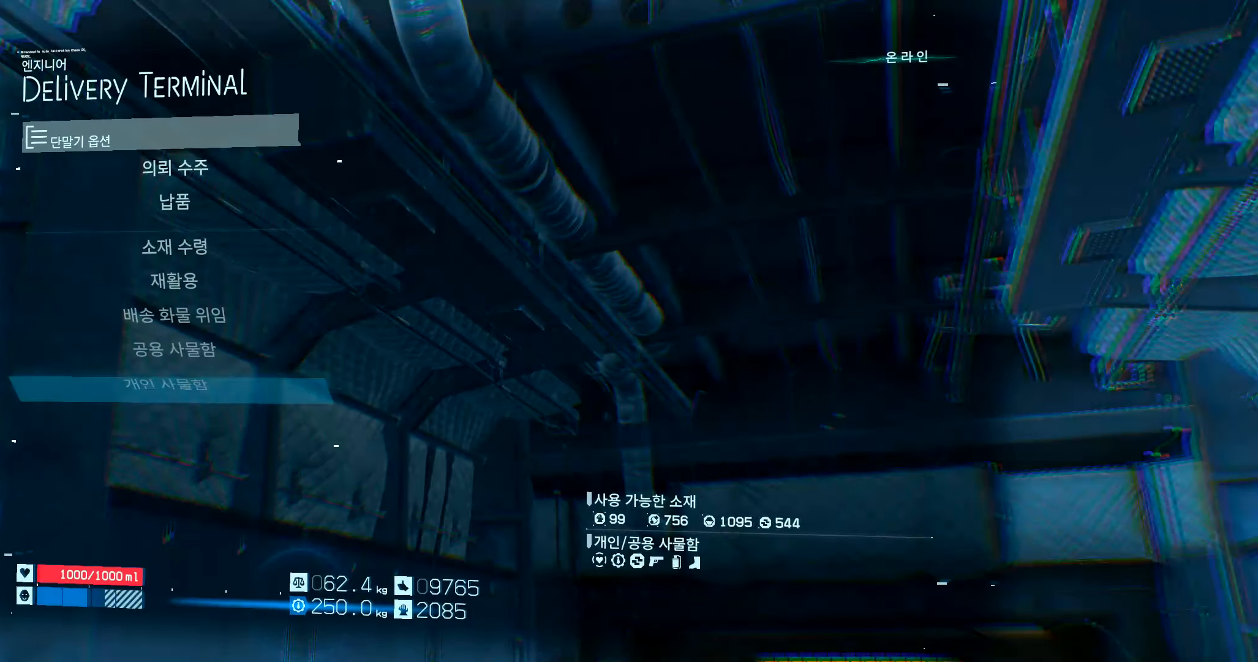
{"dt_ms": 500, "buttons": ["DPAD_DOWN"], "left_stick": "center", "events": [[467, "DPAD_DOWN", "down"]]}
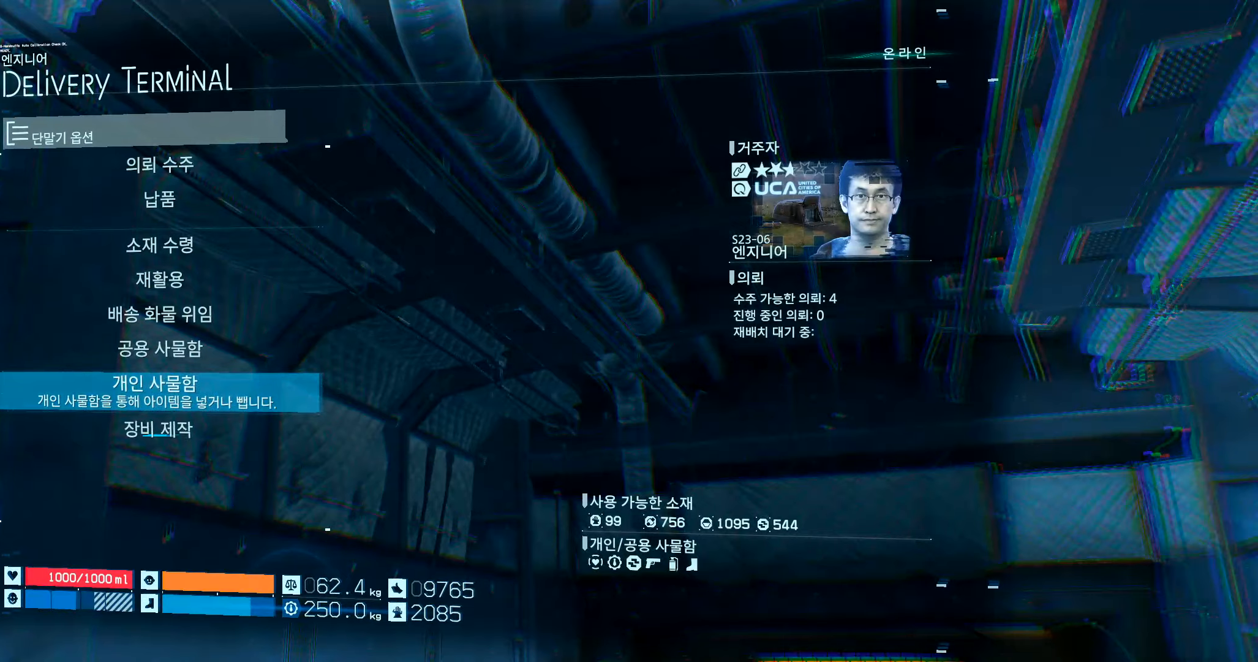
{"dt_ms": 500, "buttons": ["DPAD_UP"], "left_stick": "center", "events": [[84, "DPAD_DOWN", "up"], [334, "DPAD_UP", "down"]]}
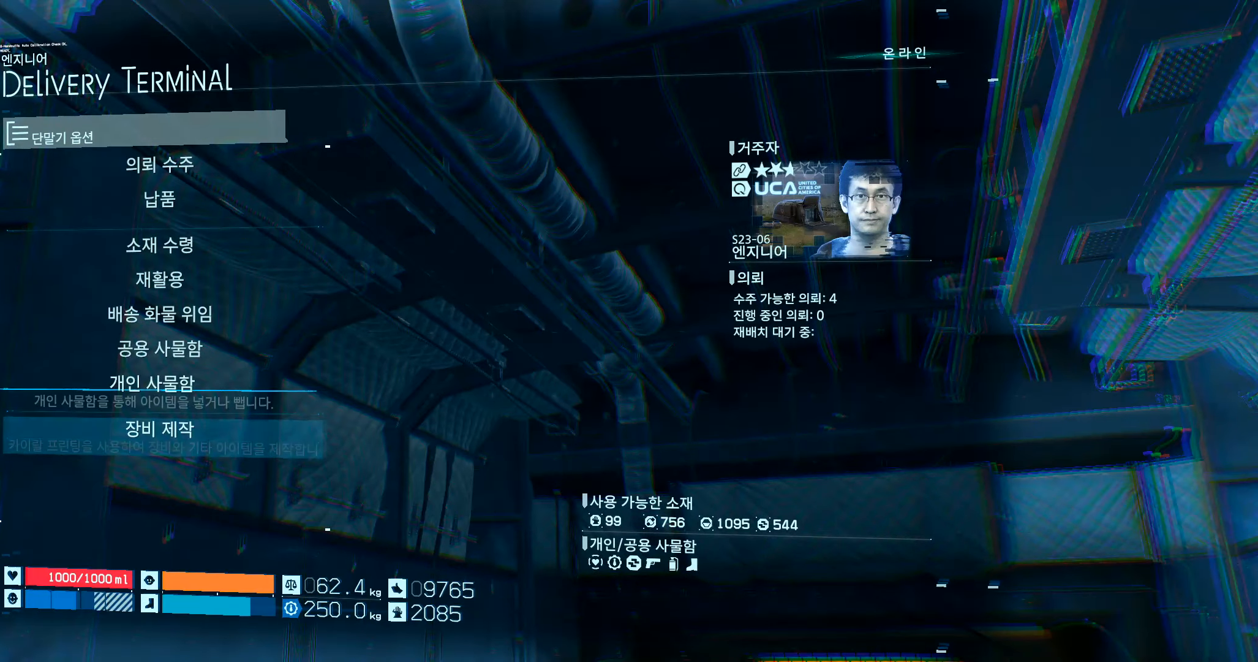
{"dt_ms": 500, "buttons": [], "left_stick": "center", "events": [[50, "DPAD_UP", "up"]]}
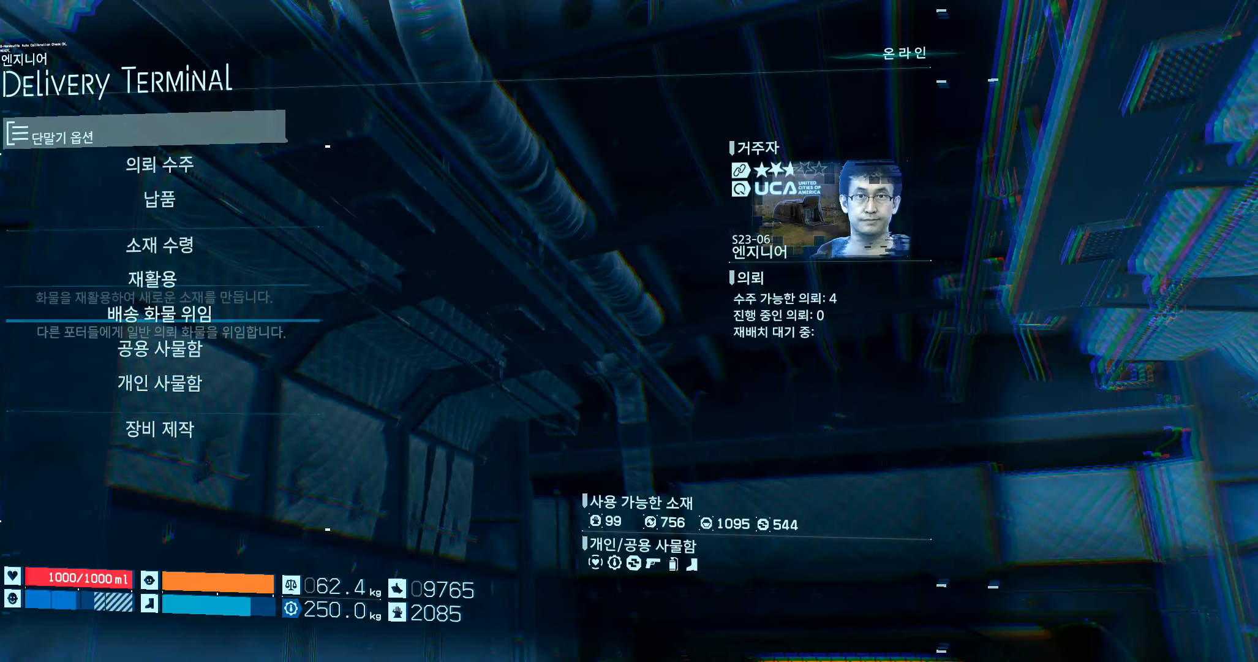
{"dt_ms": 500, "buttons": [], "left_stick": "center", "events": []}